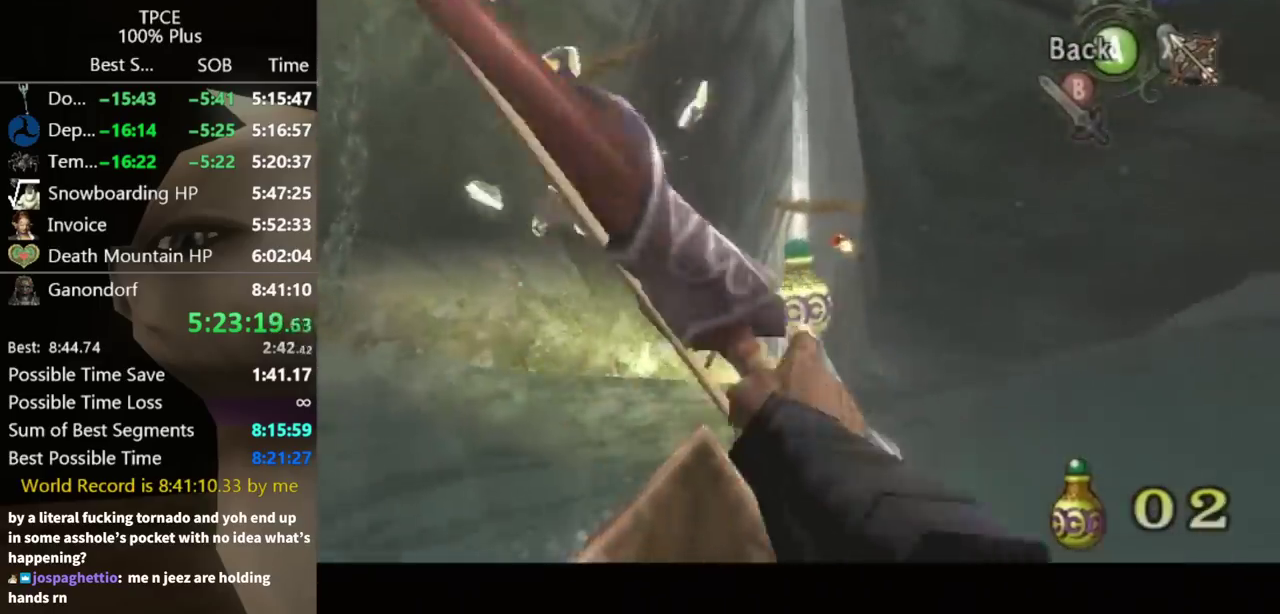
Gameplay with a controller (Nintendo layout); each line is a JSON object with the inputs held at the frame after it. Not read: L3 R3.
{"buttons": [], "left_stick": "up-right", "right_stick": "center"}
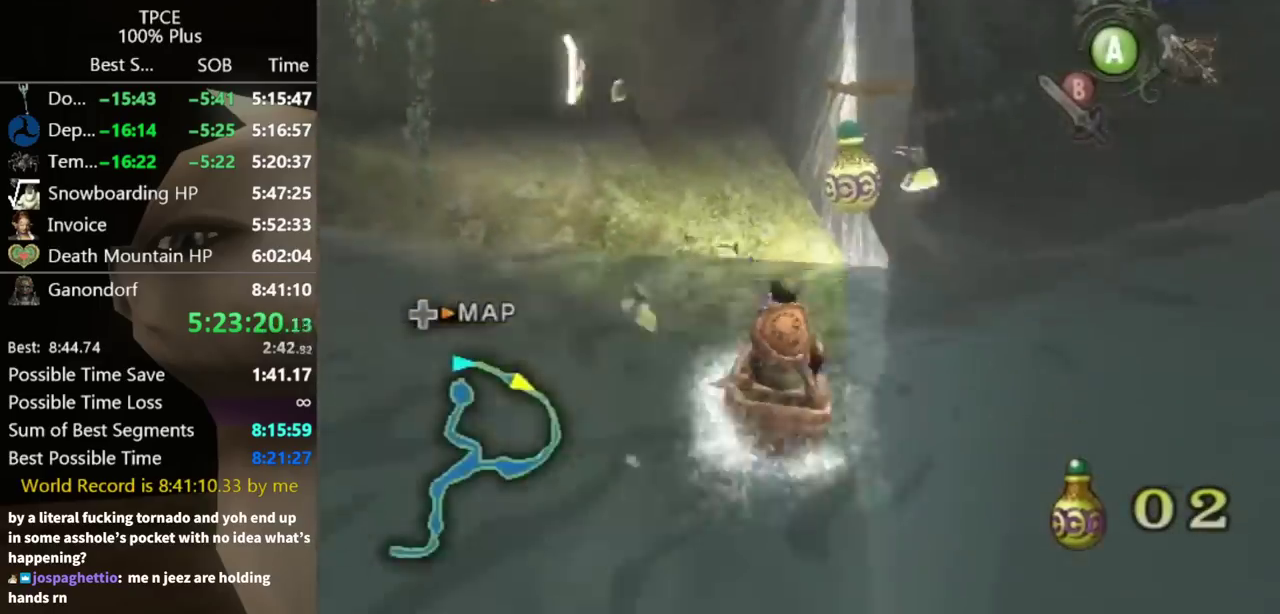
{"buttons": [], "left_stick": "up-right", "right_stick": "center"}
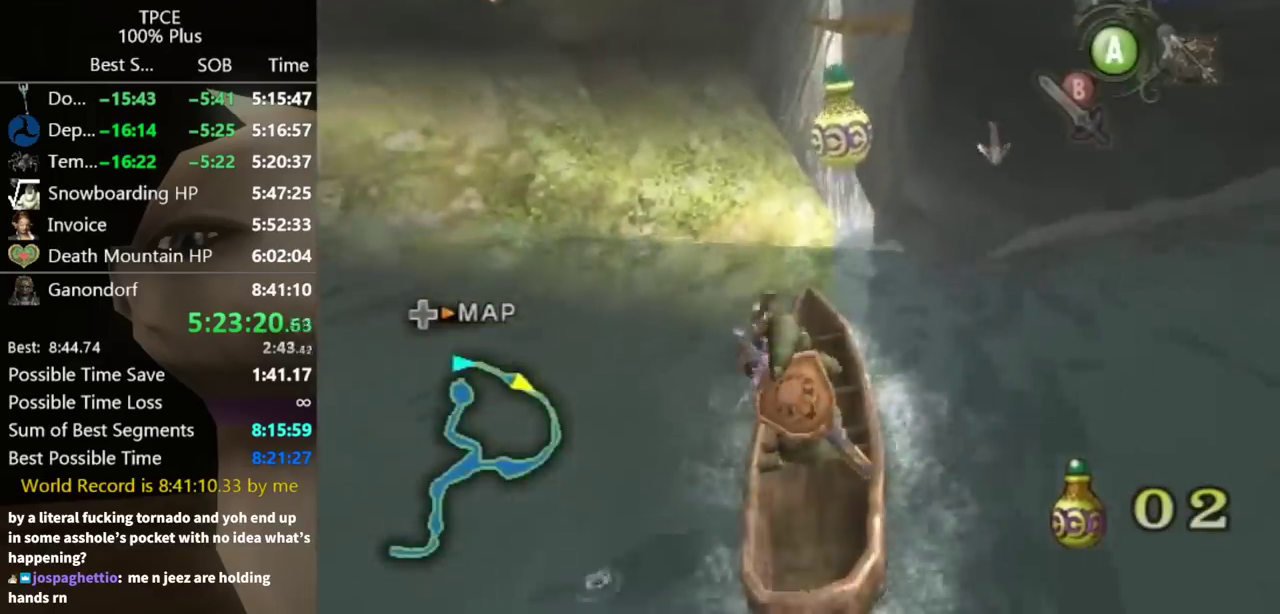
{"buttons": [], "left_stick": "up", "right_stick": "center"}
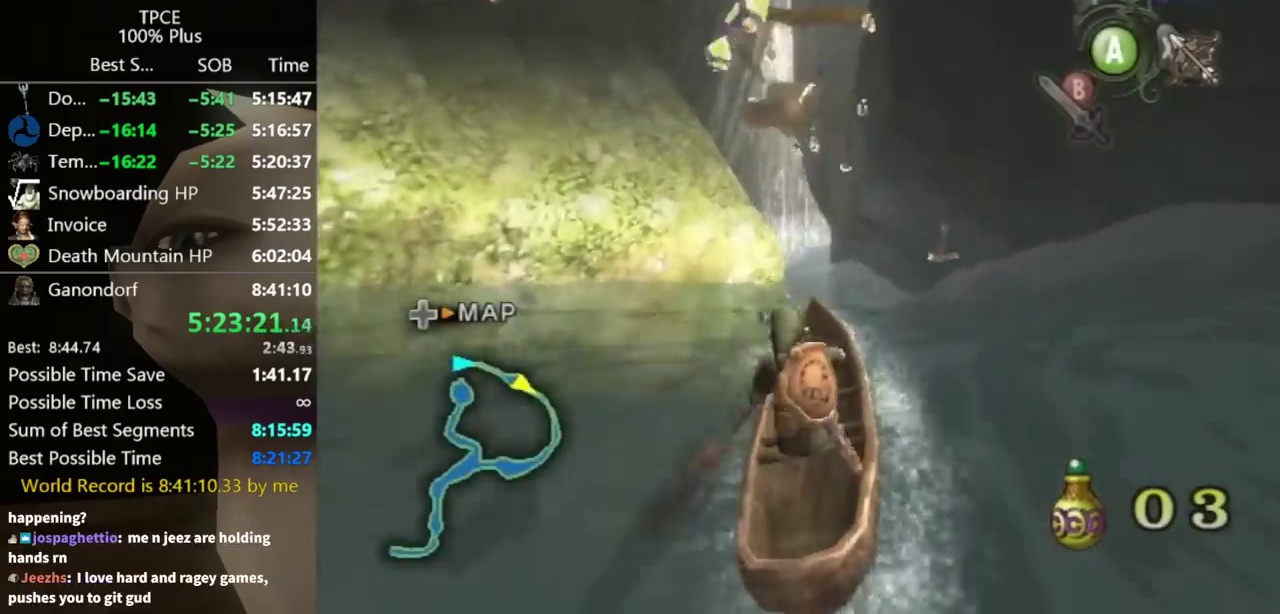
{"buttons": [], "left_stick": "up", "right_stick": "center"}
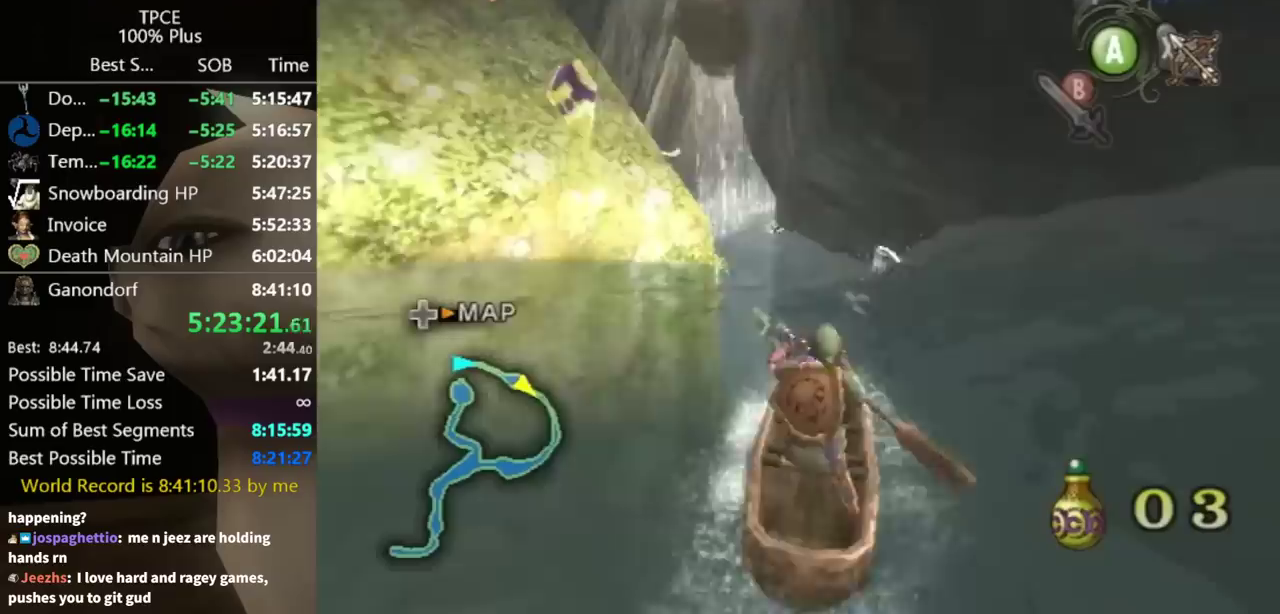
{"buttons": [], "left_stick": "up", "right_stick": "center"}
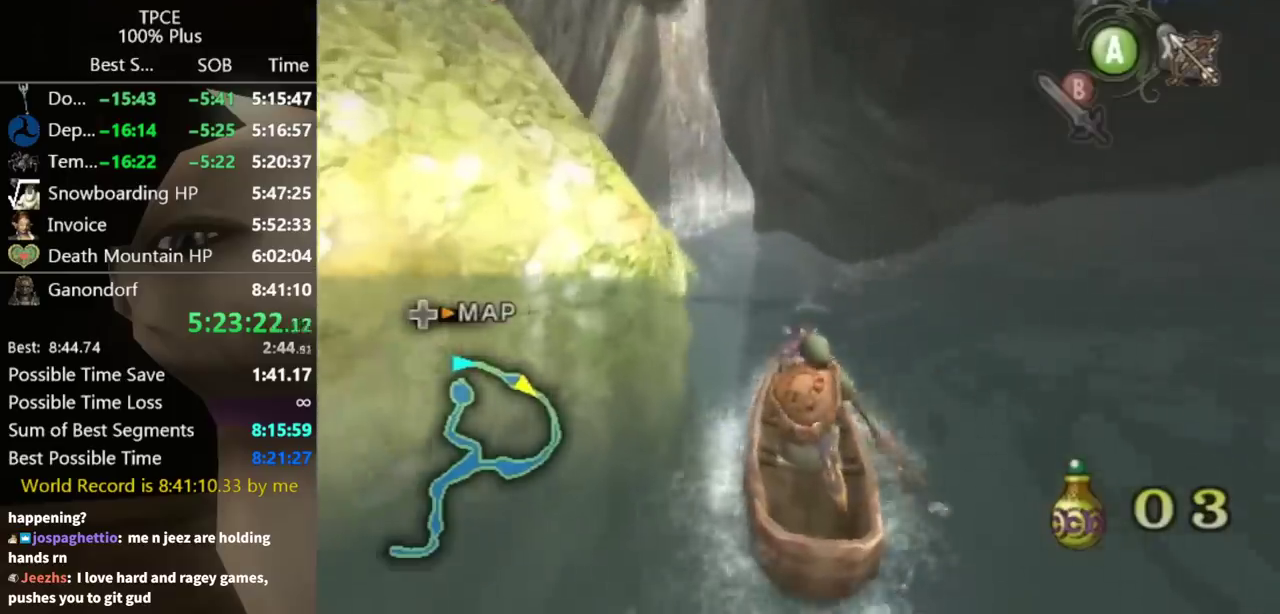
{"buttons": [], "left_stick": "up", "right_stick": "center"}
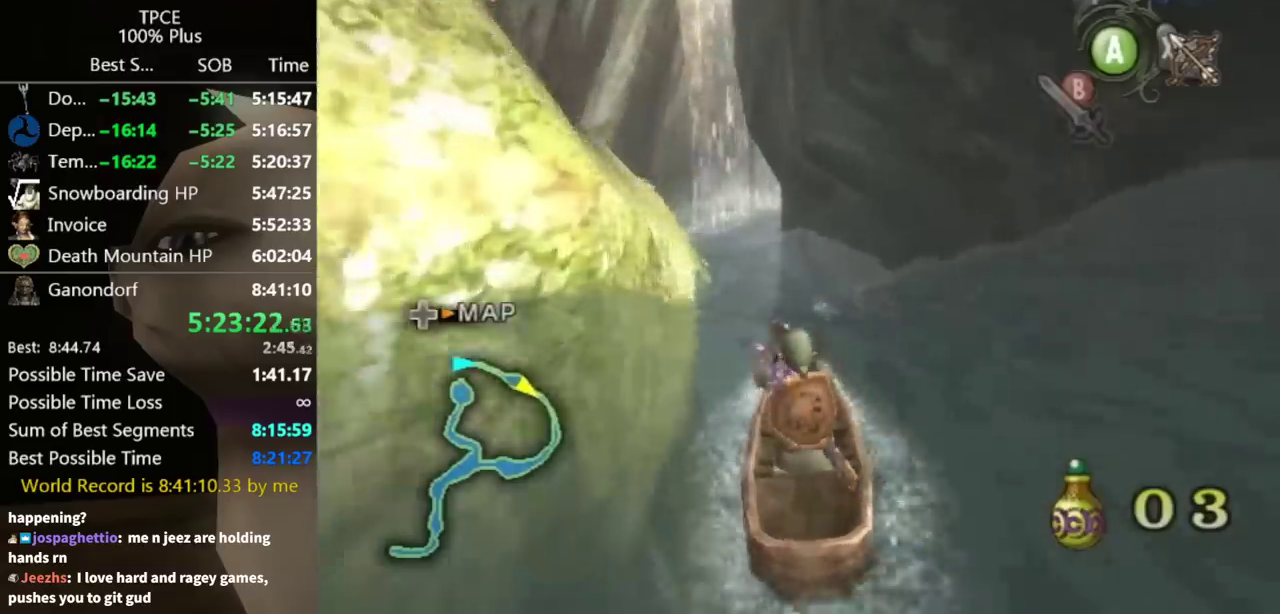
{"buttons": [], "left_stick": "up", "right_stick": "center"}
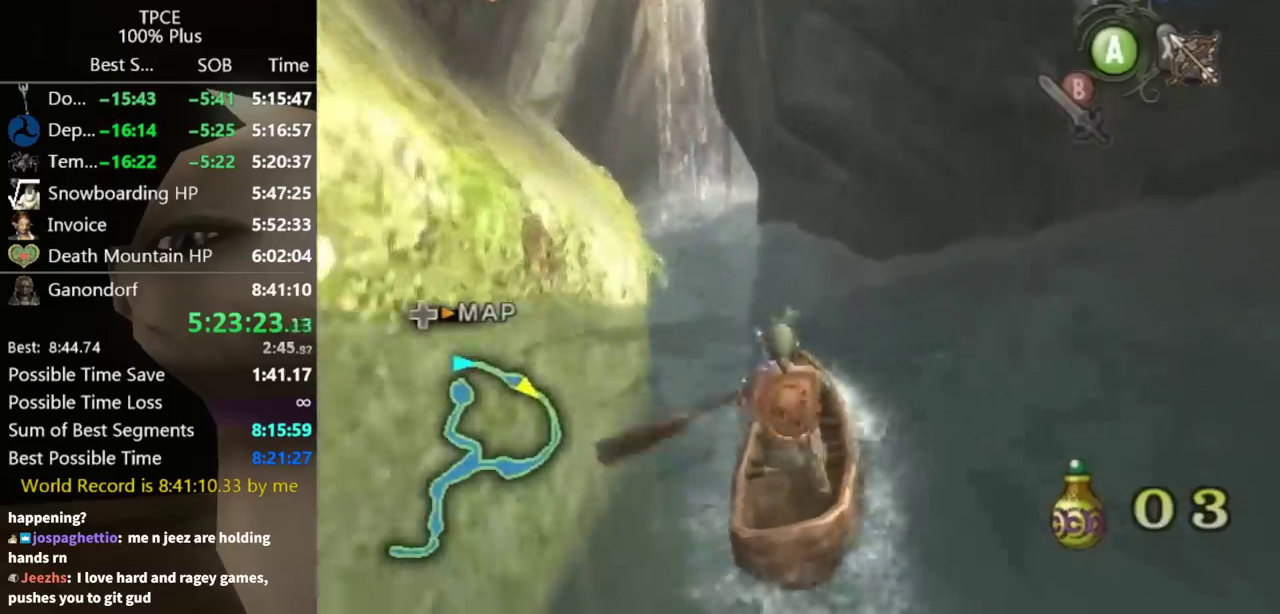
{"buttons": [], "left_stick": "up", "right_stick": "center"}
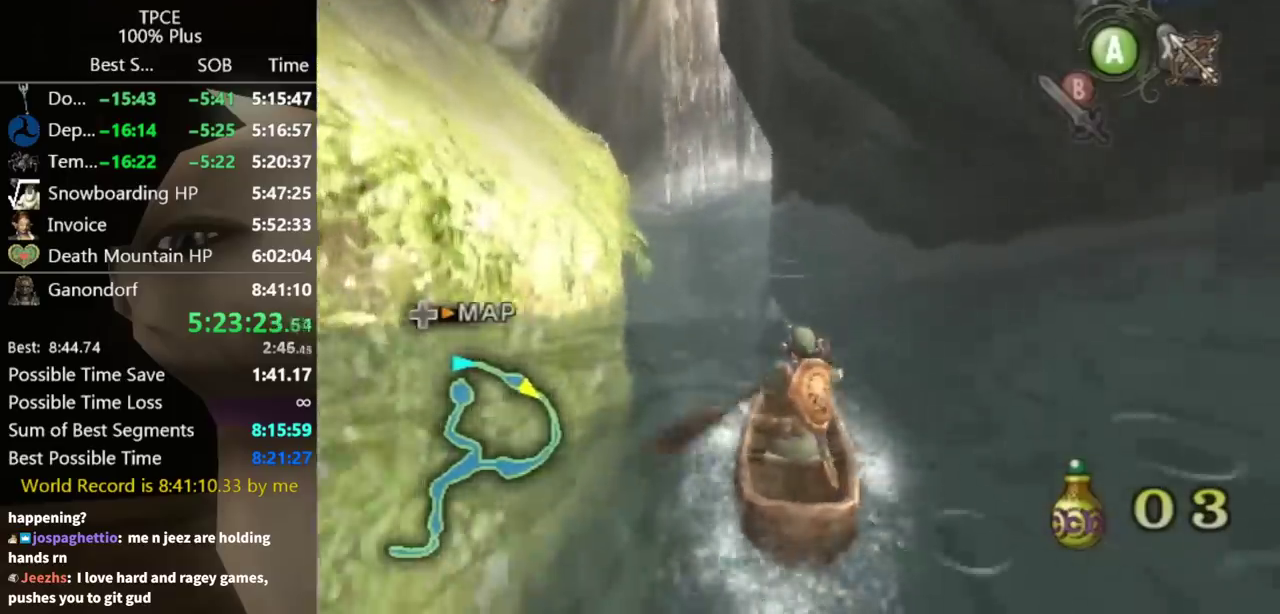
{"buttons": [], "left_stick": "up", "right_stick": "center"}
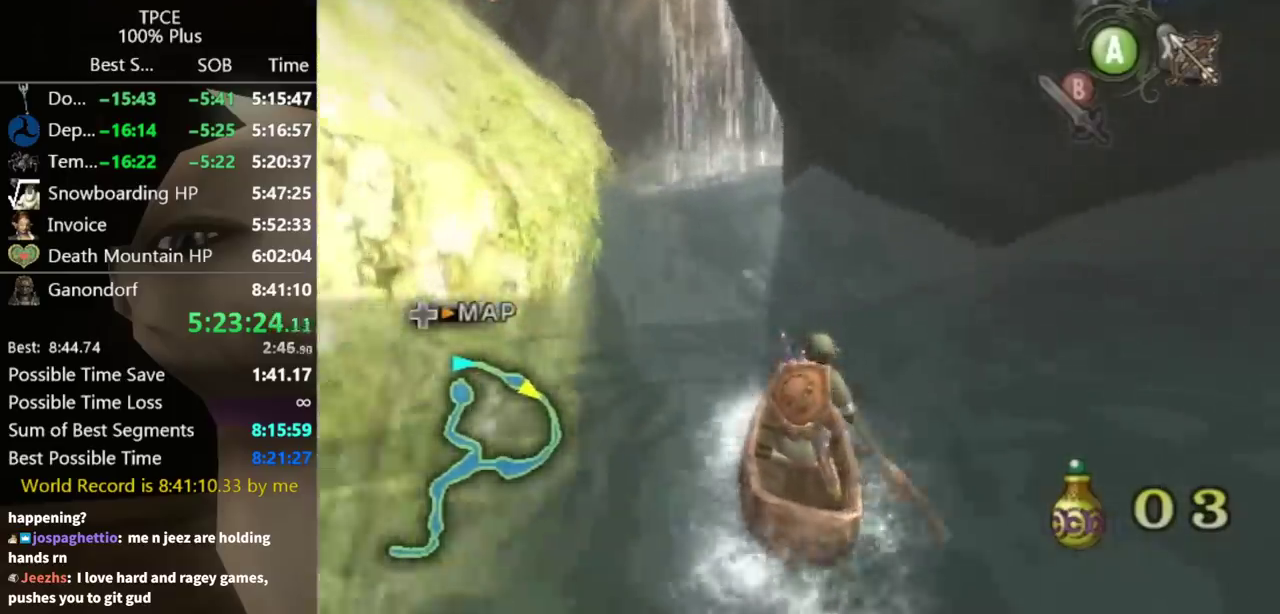
{"buttons": [], "left_stick": "up-left", "right_stick": "center"}
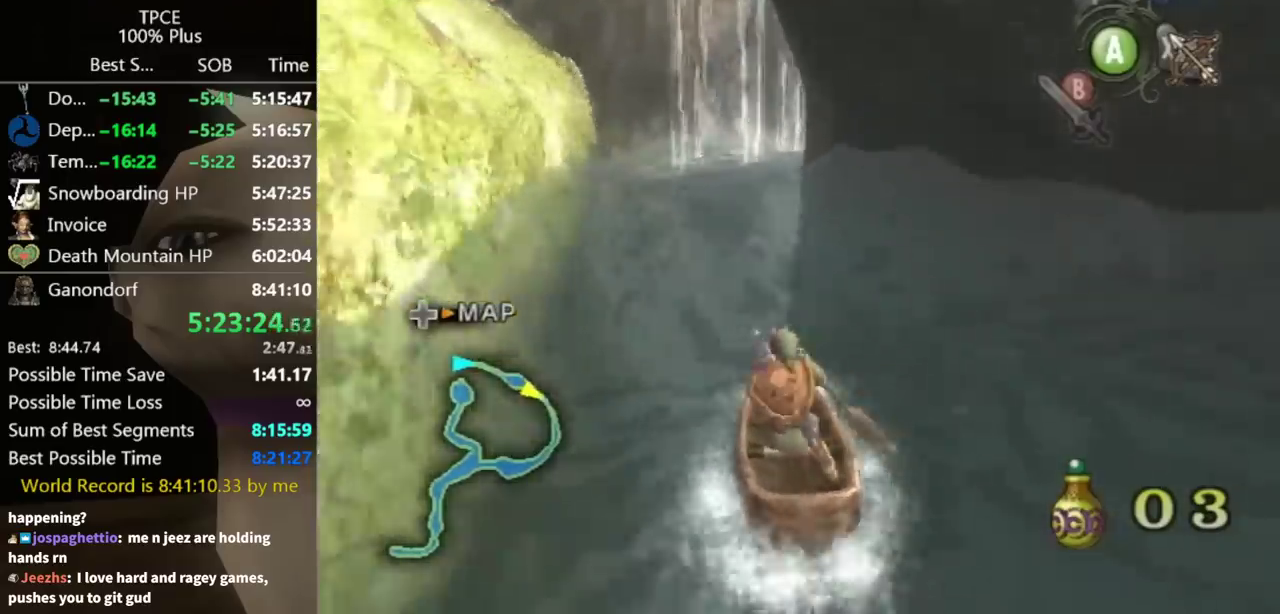
{"buttons": [], "left_stick": "up", "right_stick": "center"}
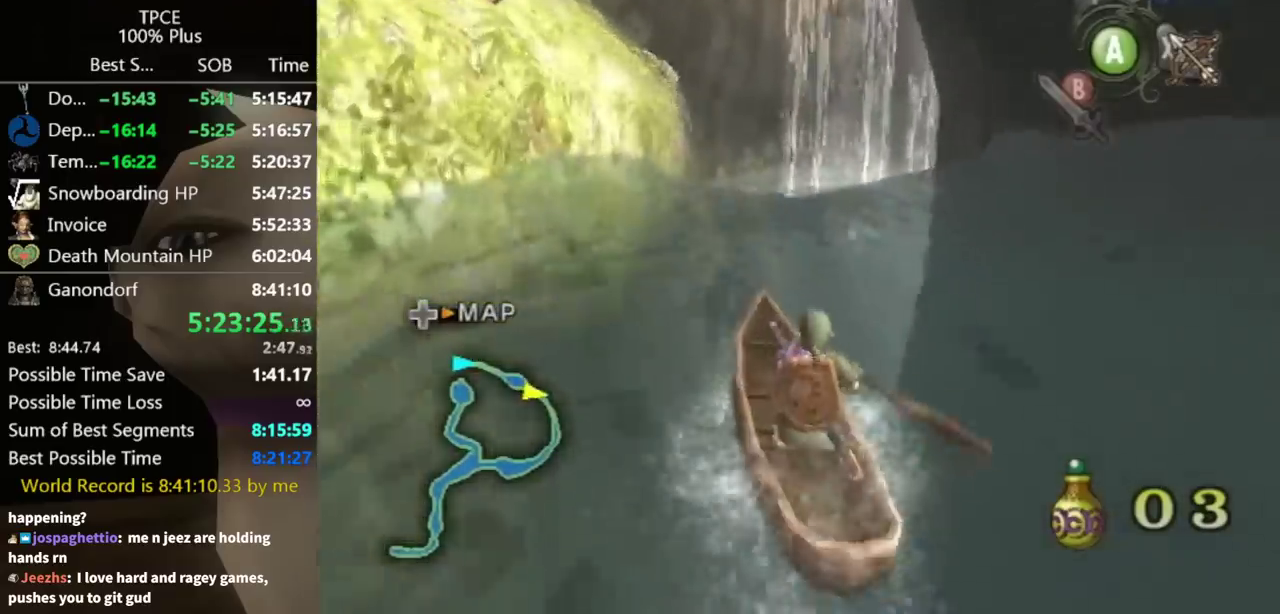
{"buttons": [], "left_stick": "up-right", "right_stick": "center"}
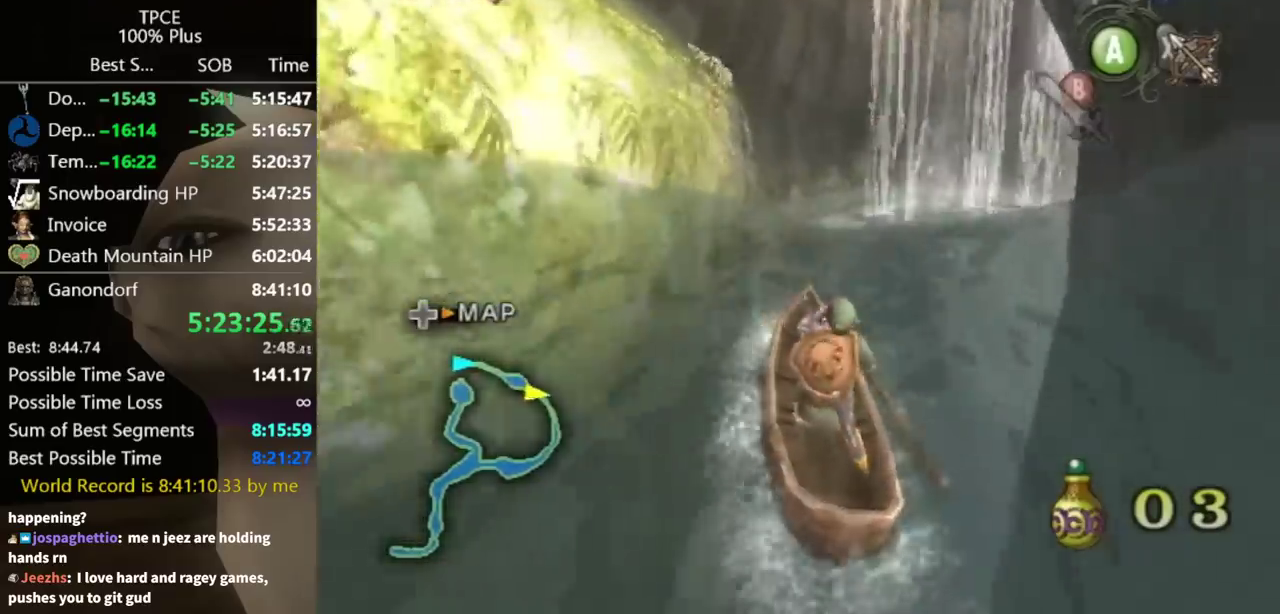
{"buttons": [], "left_stick": "up", "right_stick": "center"}
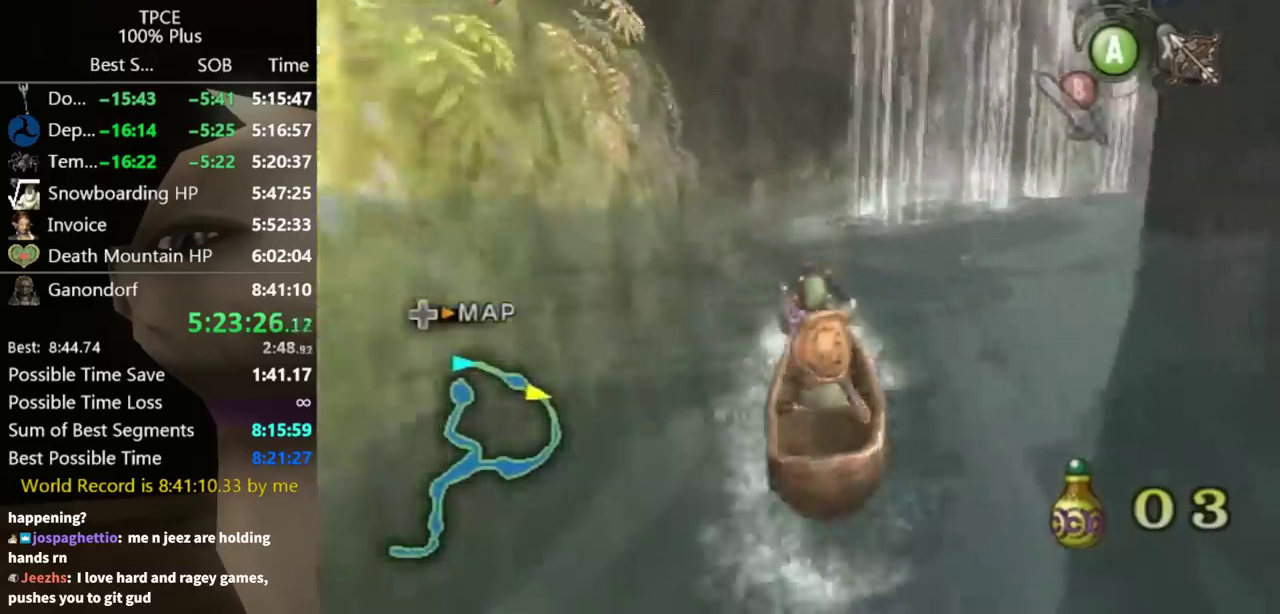
{"buttons": [], "left_stick": "up", "right_stick": "center"}
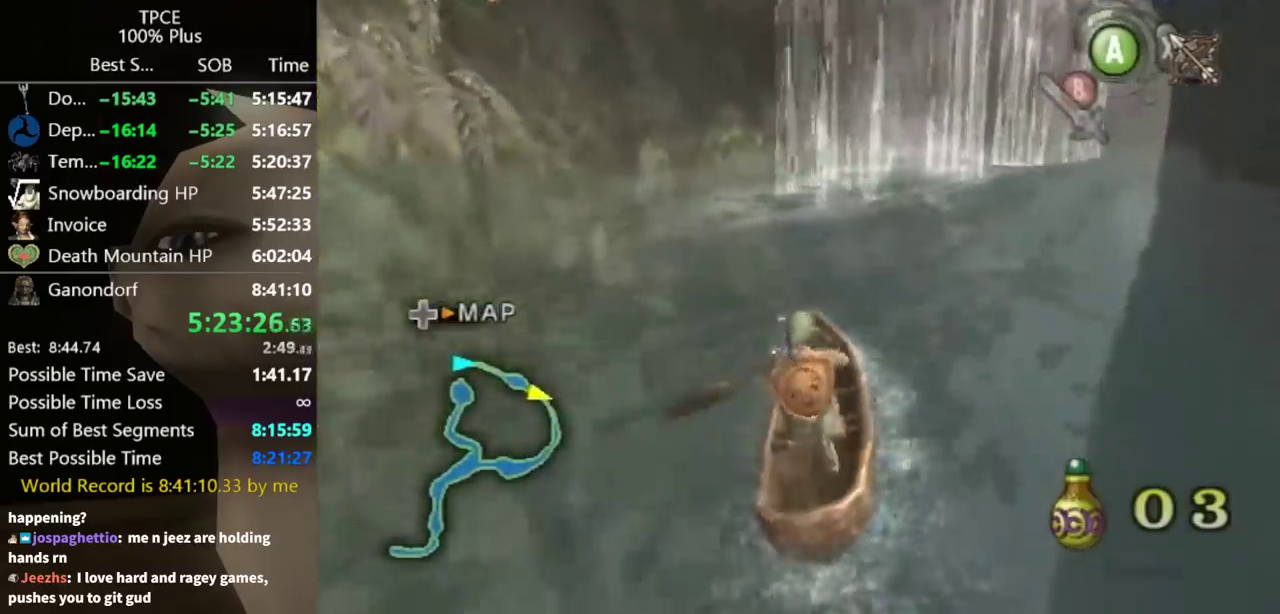
{"buttons": [], "left_stick": "up-right", "right_stick": "center"}
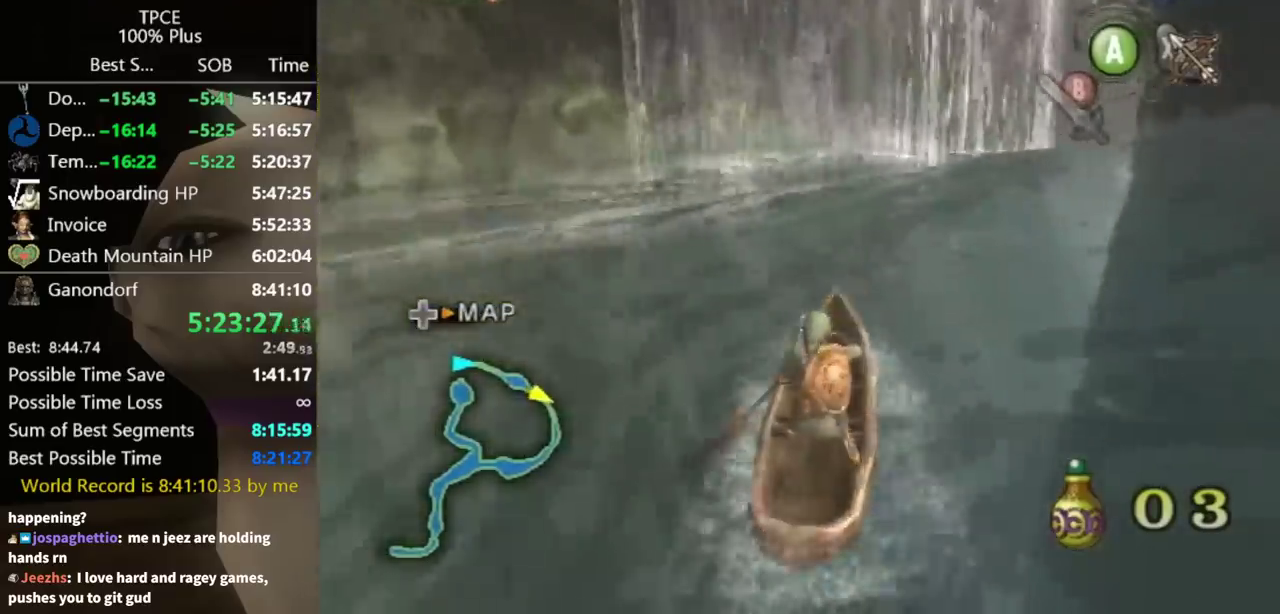
{"buttons": [], "left_stick": "up", "right_stick": "center"}
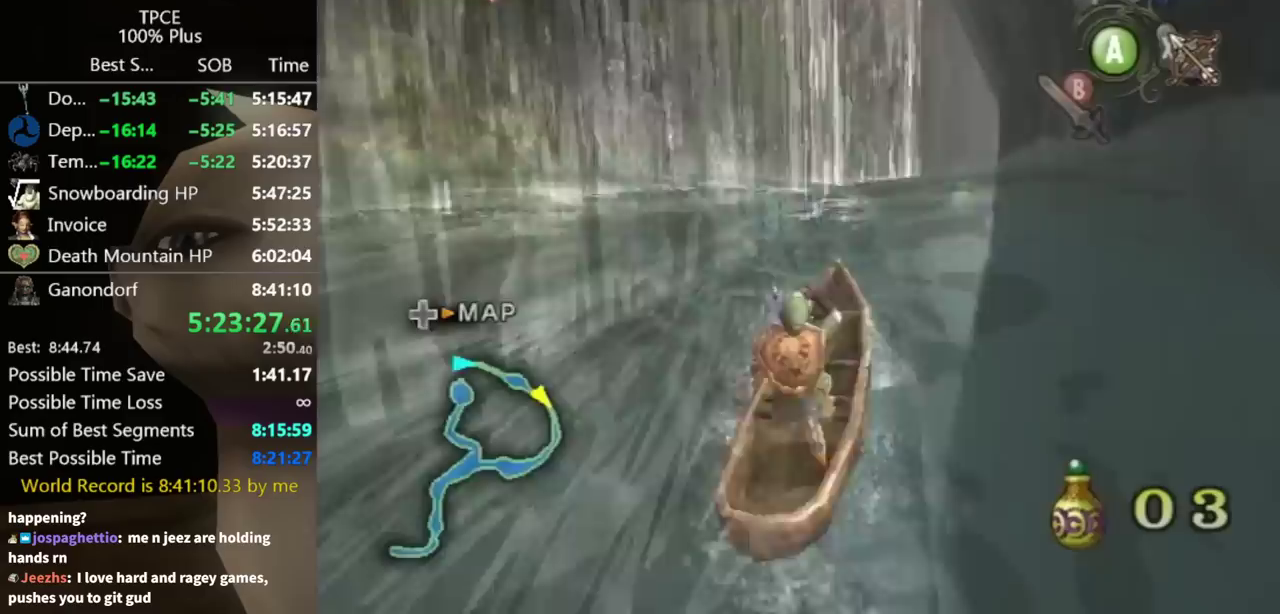
{"buttons": [], "left_stick": "up", "right_stick": "center"}
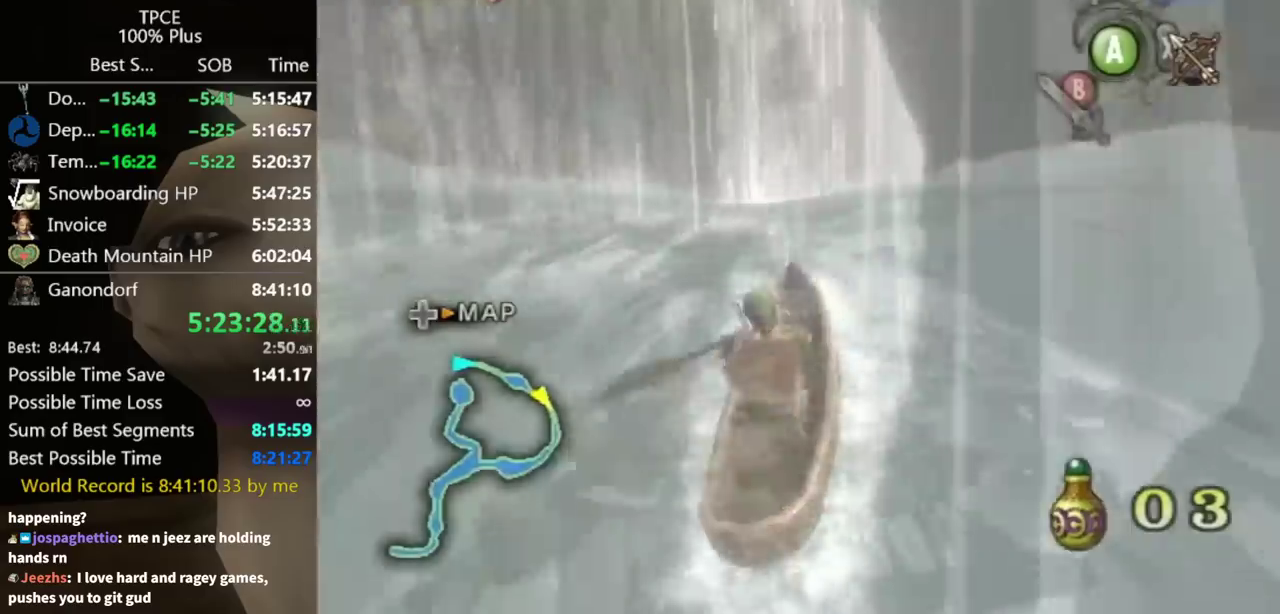
{"buttons": [], "left_stick": "up", "right_stick": "center"}
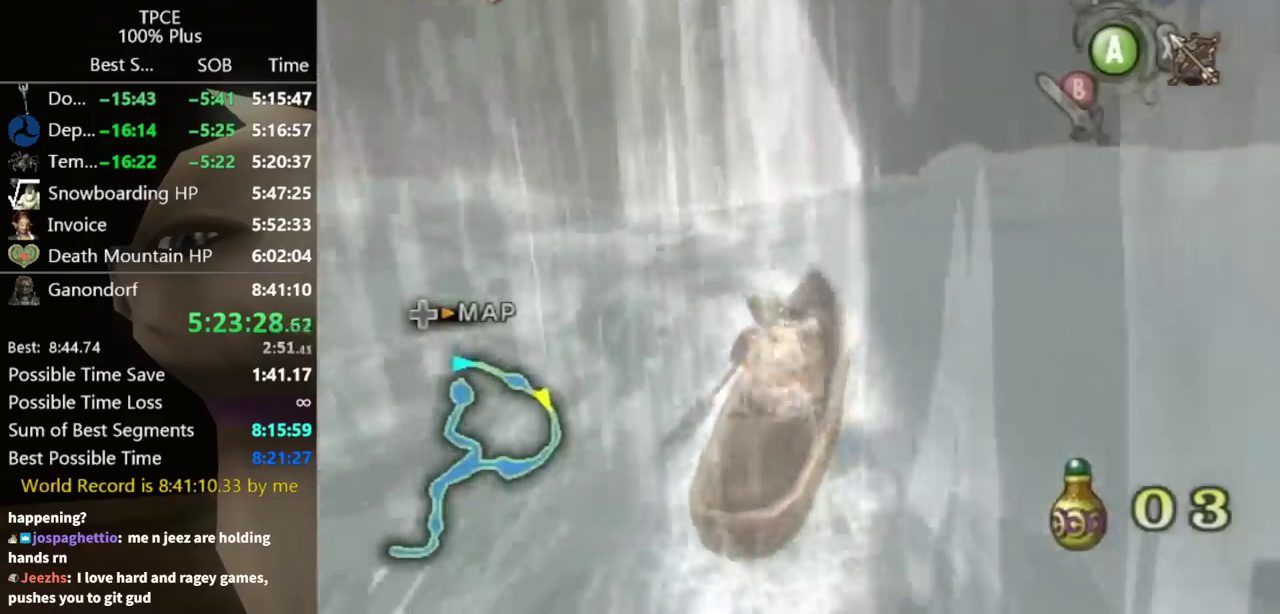
{"buttons": [], "left_stick": "up-left", "right_stick": "center"}
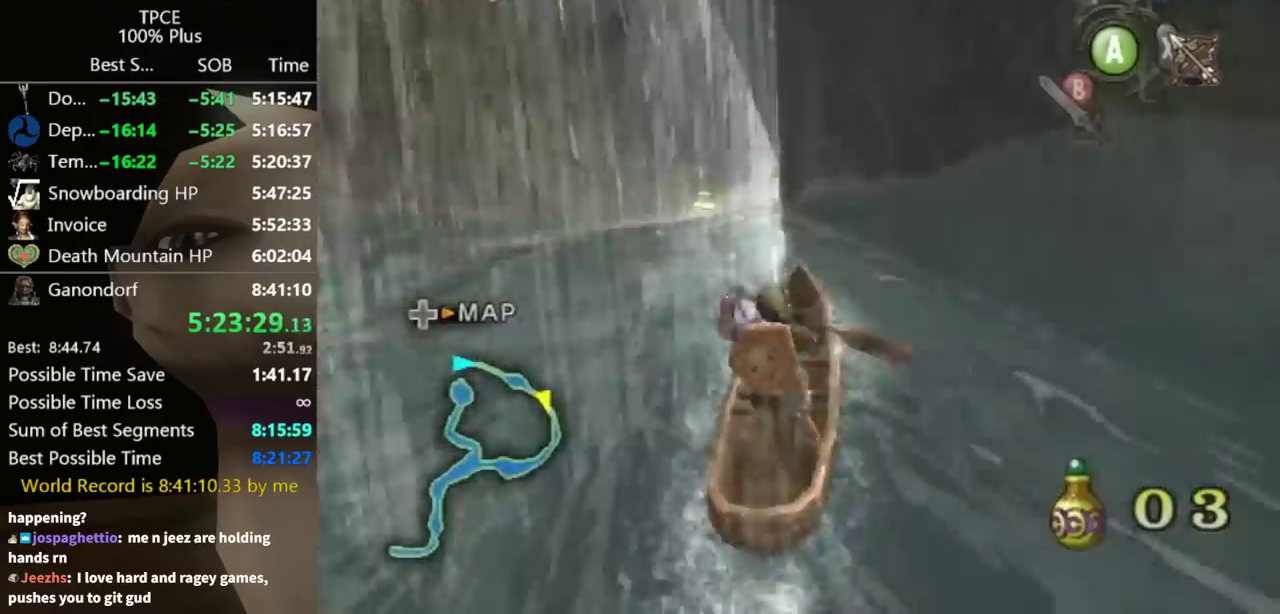
{"buttons": [], "left_stick": "up", "right_stick": "center"}
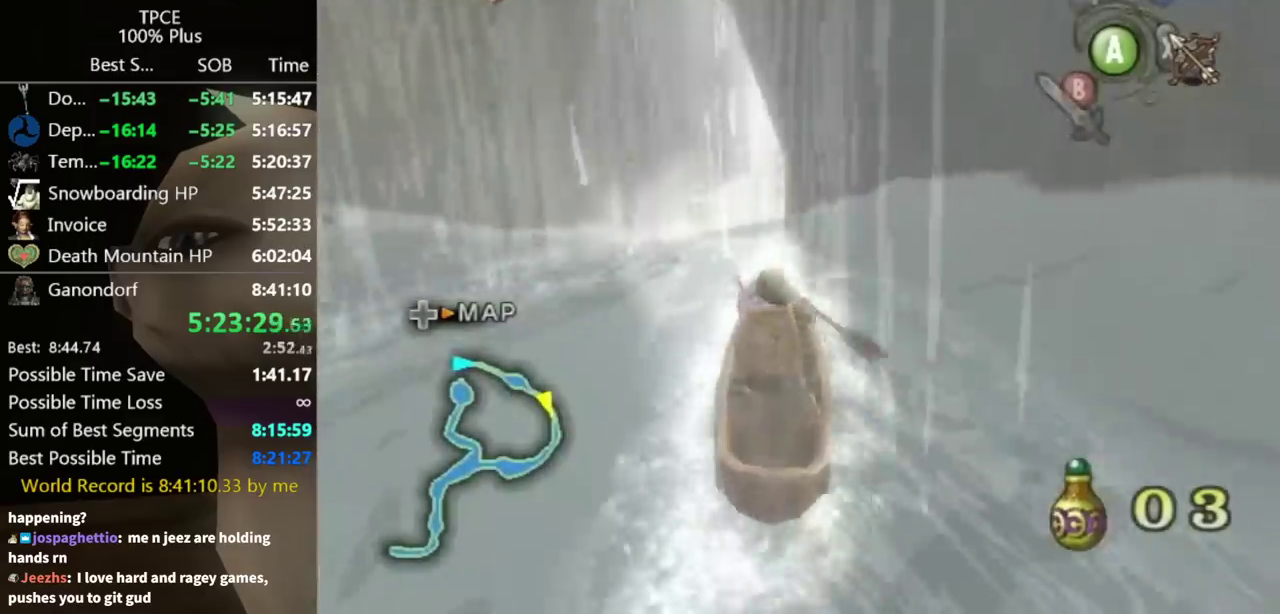
{"buttons": [], "left_stick": "up", "right_stick": "center"}
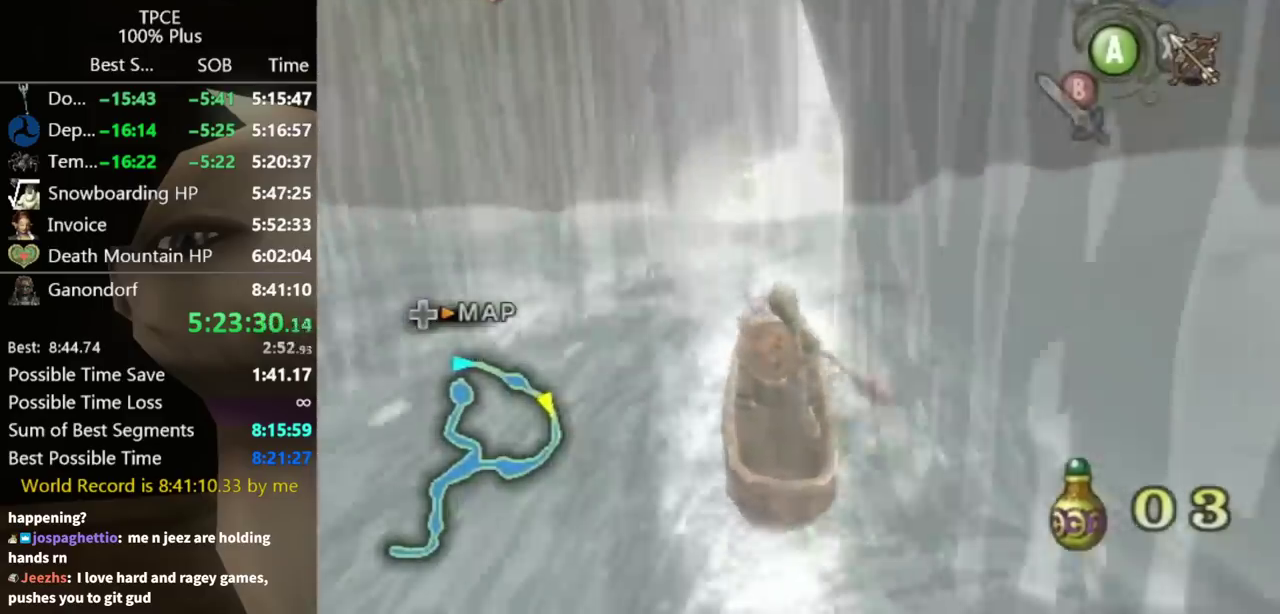
{"buttons": ["X"], "left_stick": "center", "right_stick": "center"}
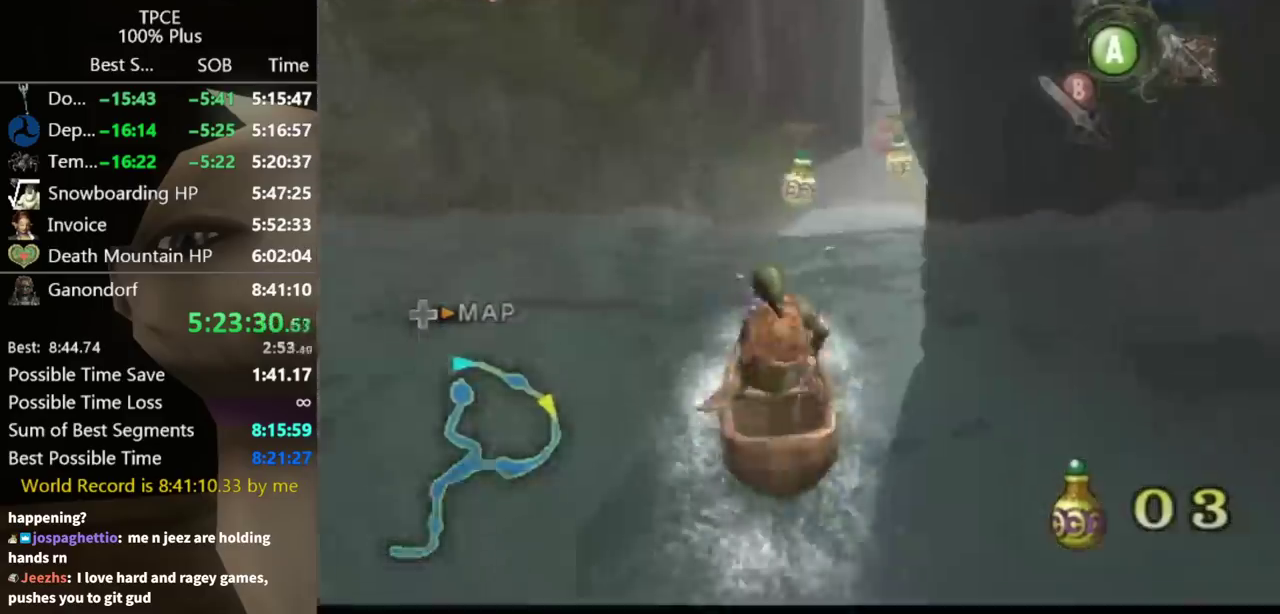
{"buttons": ["X"], "left_stick": "right", "right_stick": "center"}
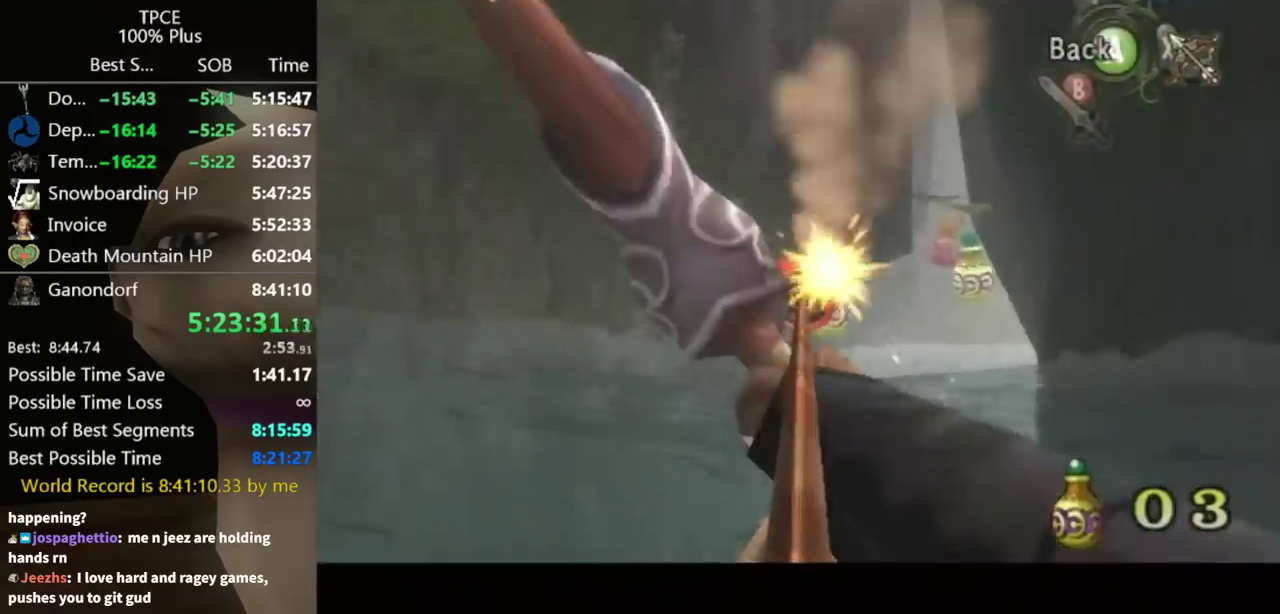
{"buttons": ["X"], "left_stick": "right", "right_stick": "center"}
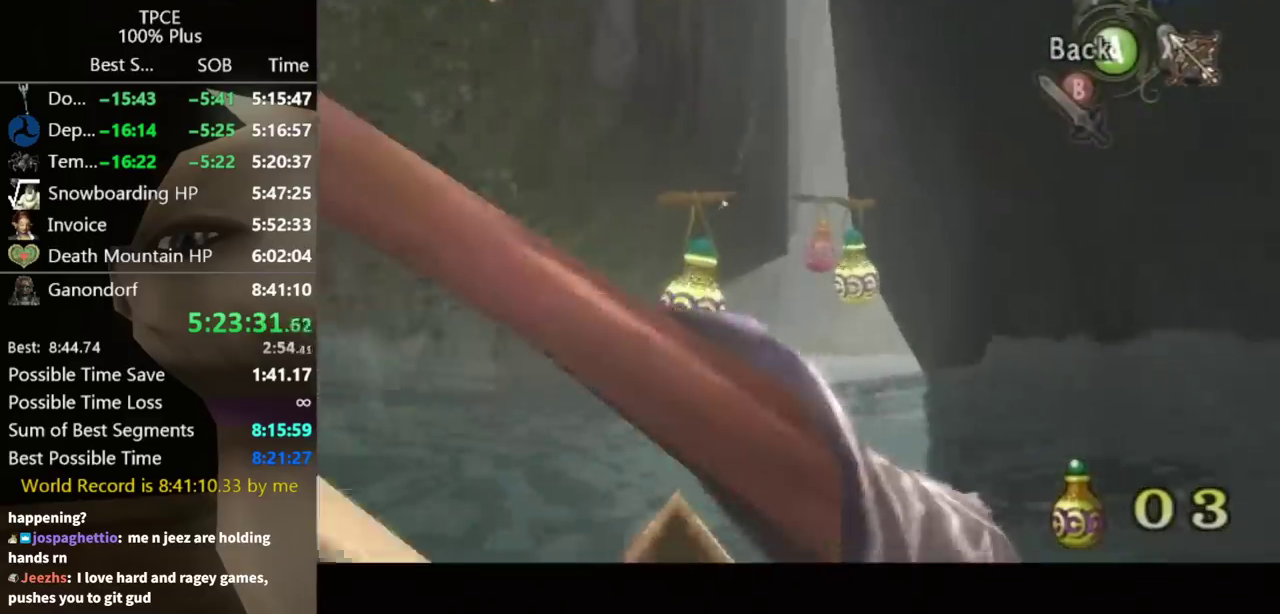
{"buttons": ["X"], "left_stick": "down-left", "right_stick": "center"}
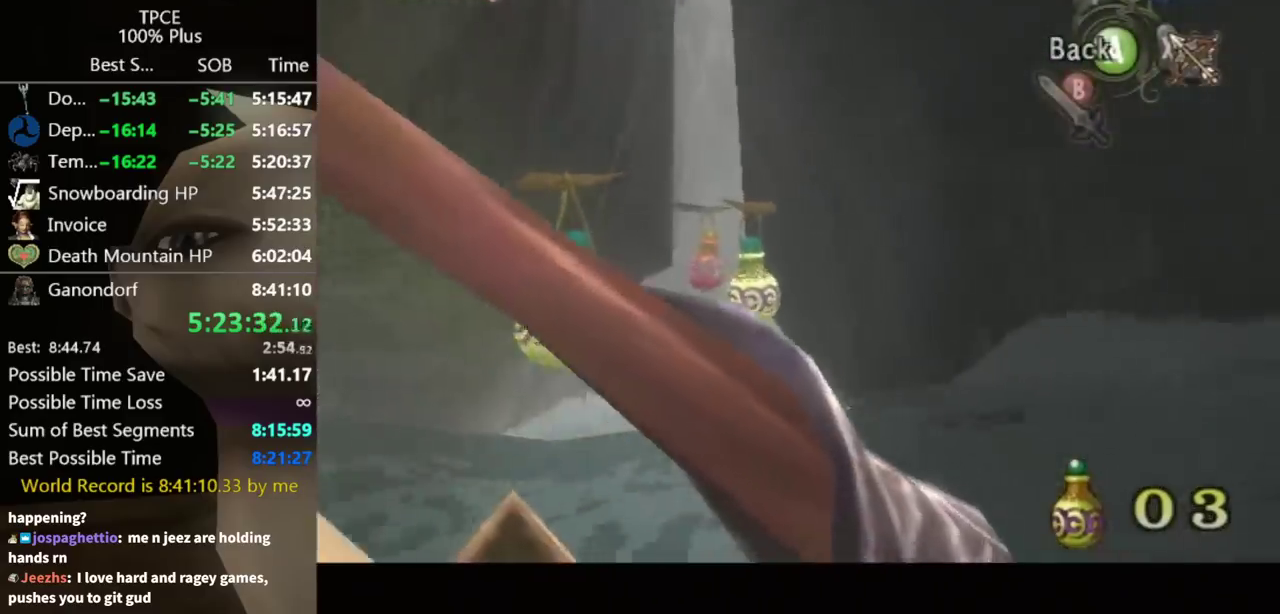
{"buttons": [], "left_stick": "center", "right_stick": "center"}
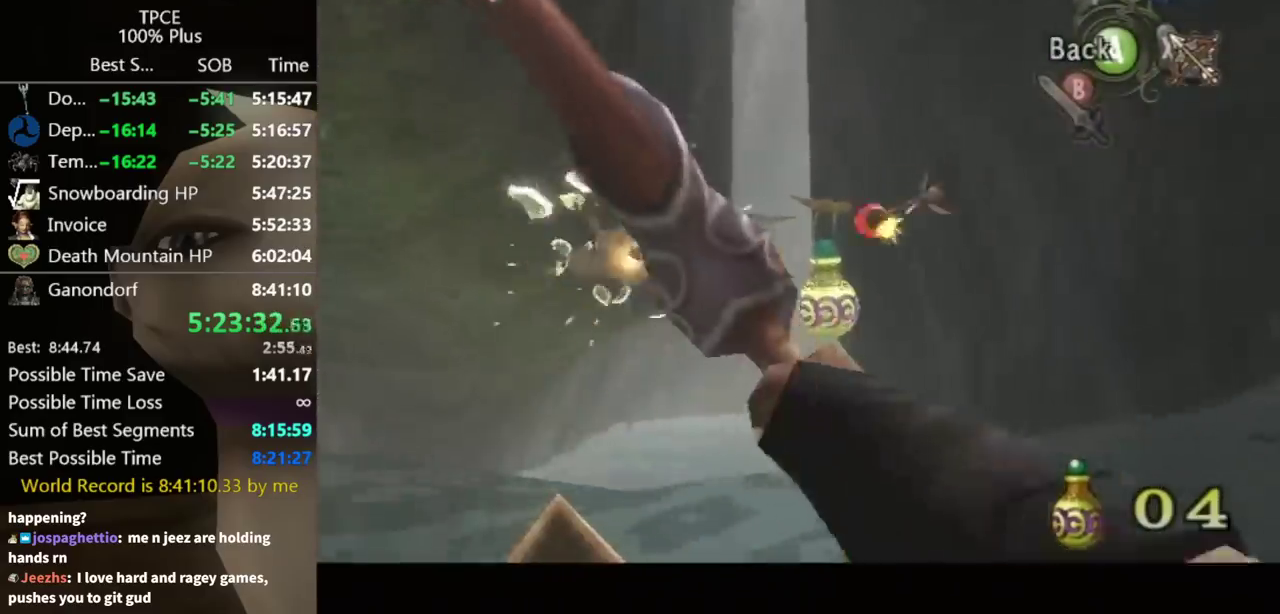
{"buttons": ["X"], "left_stick": "down-left", "right_stick": "center"}
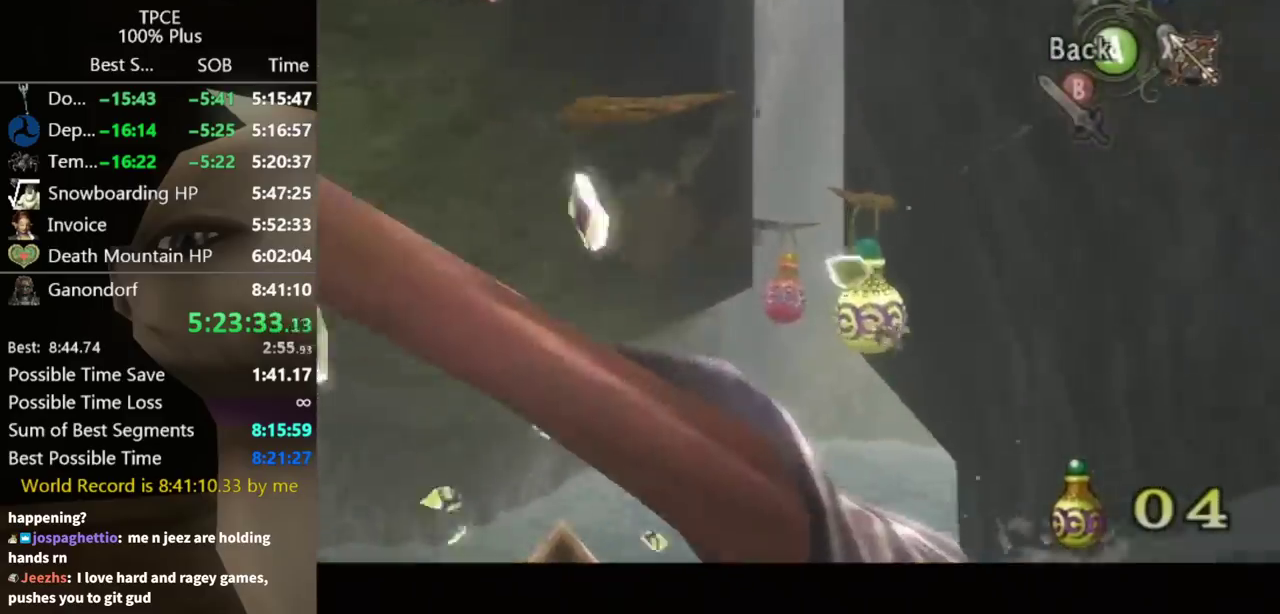
{"buttons": ["X"], "left_stick": "down-right", "right_stick": "center"}
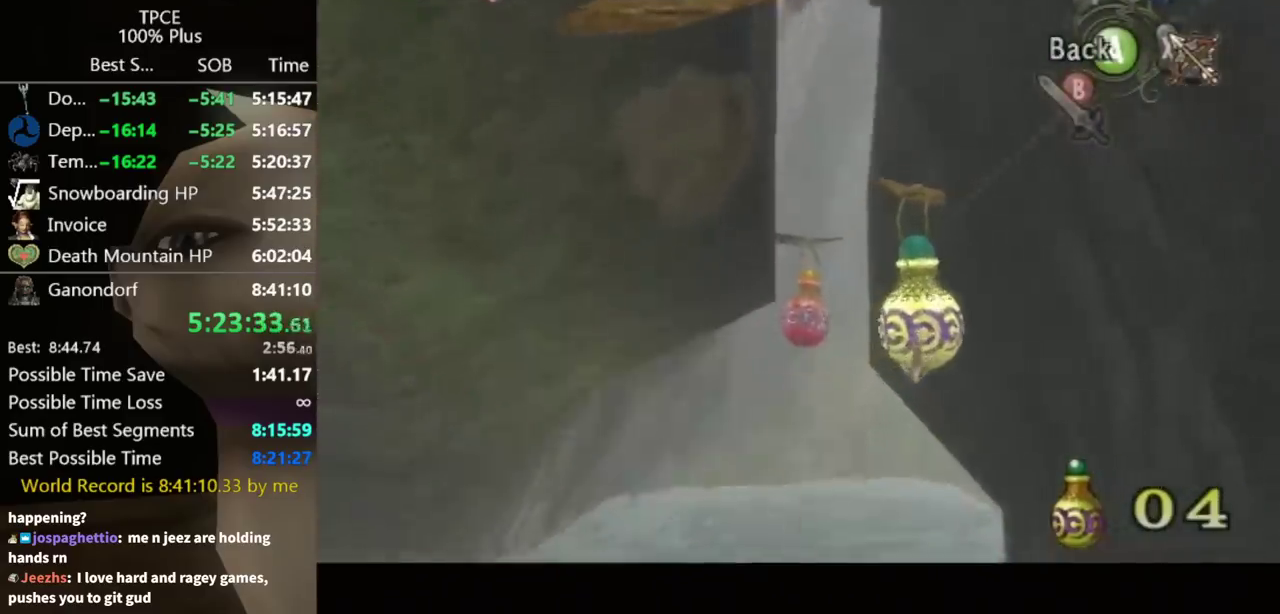
{"buttons": [], "left_stick": "up", "right_stick": "center"}